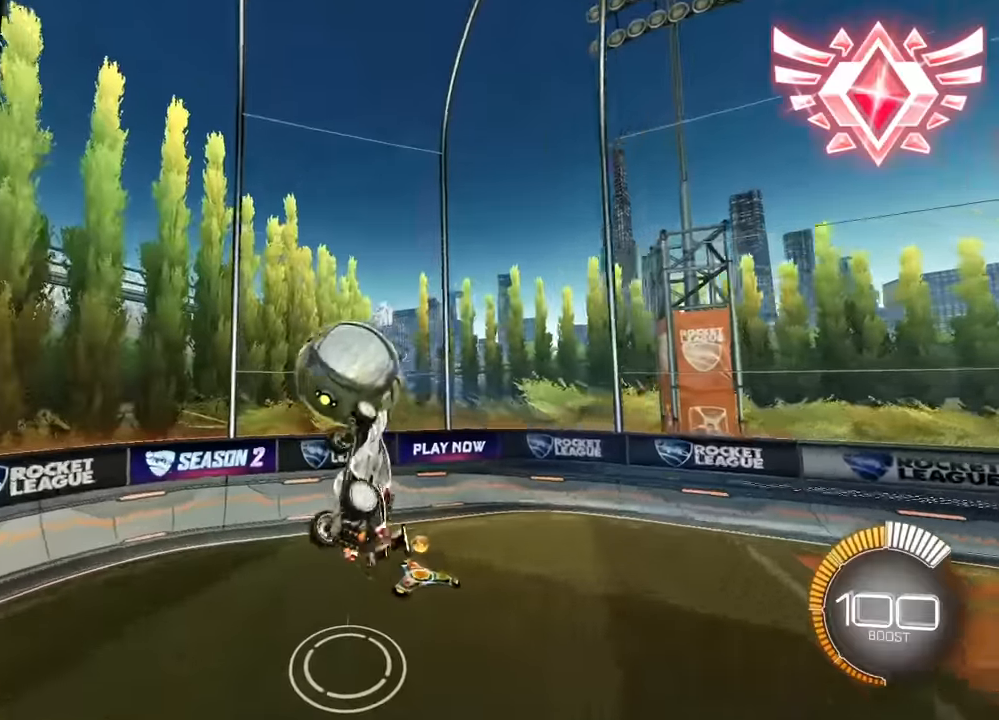
Gameplay with a controller (PlayStation layout); each line is a JSON object with the inputs held at the frame after it. "events" lists button and stick changes between this image and that frame as [ms after this image, input, new state], when the widget could be followed in between. Not read: L2 right_stick.
{"buttons": [], "left_stick": "right", "events": [[167, "SQUARE", "up"], [200, "left_stick", "right"], [350, "TRIANGLE", "down"], [450, "TRIANGLE", "up"]]}
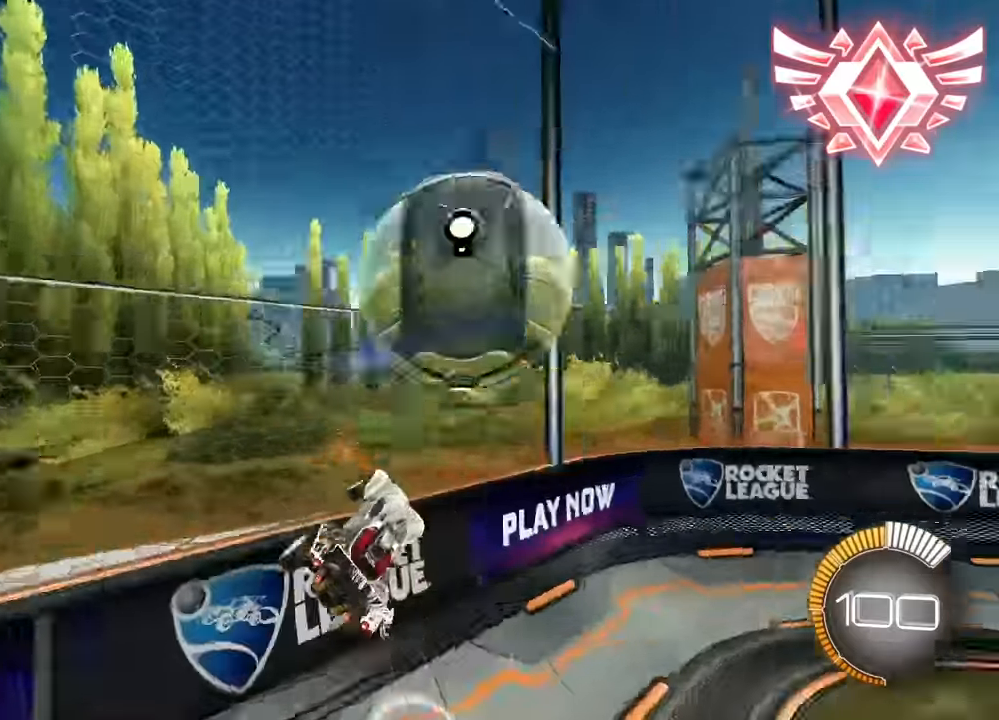
{"buttons": ["CROSS", "SQUARE", "TRIANGLE", "R1"], "left_stick": "down-left", "events": [[50, "left_stick", "up-right"], [217, "CROSS", "down"], [234, "R1", "down"], [250, "SQUARE", "down"], [284, "left_stick", "down-left"], [317, "TRIANGLE", "down"]]}
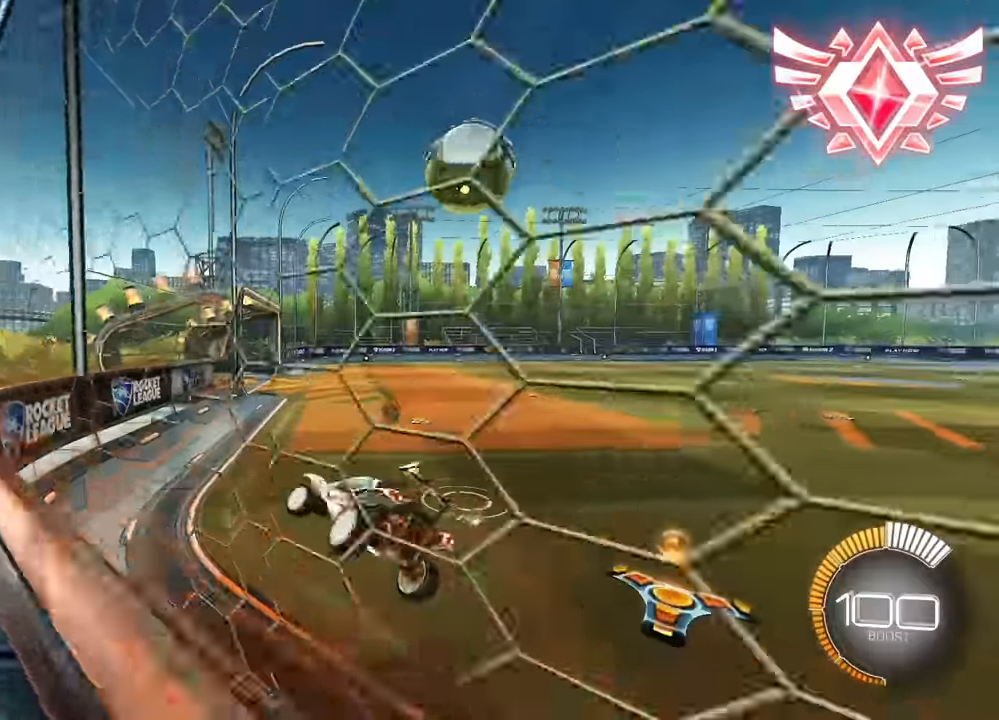
{"buttons": [], "left_stick": "up", "events": [[67, "CROSS", "up"], [100, "SQUARE", "up"], [100, "TRIANGLE", "up"], [100, "left_stick", "center"], [117, "R1", "up"], [317, "left_stick", "up"]]}
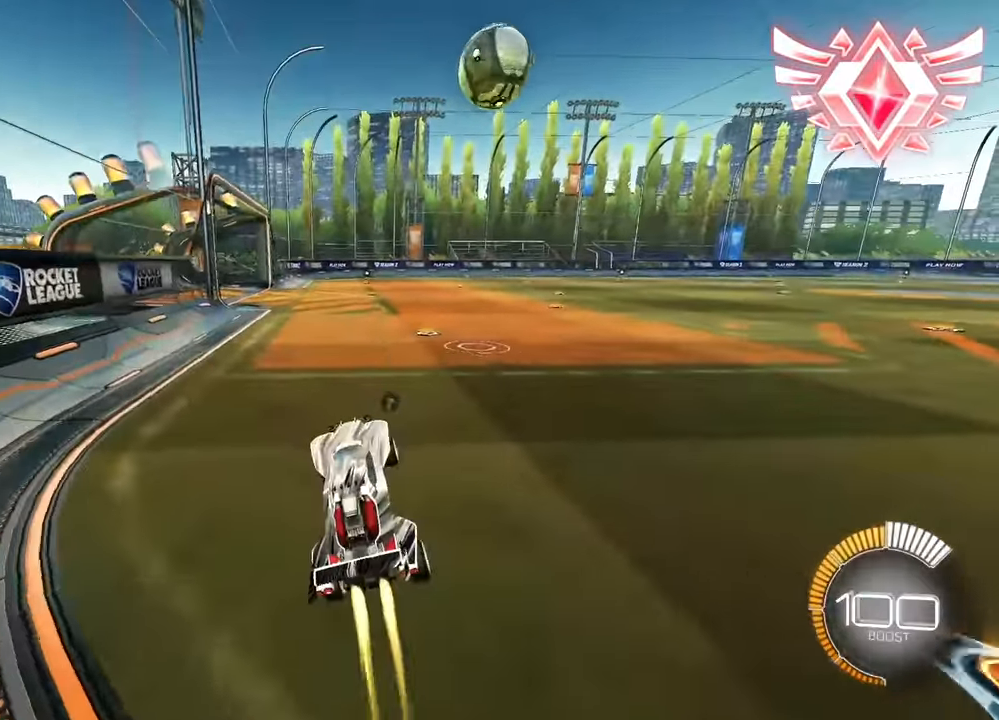
{"buttons": [], "left_stick": "up", "events": [[100, "CROSS", "down"], [167, "CROSS", "up"], [350, "left_stick", "up-right"], [467, "left_stick", "up"]]}
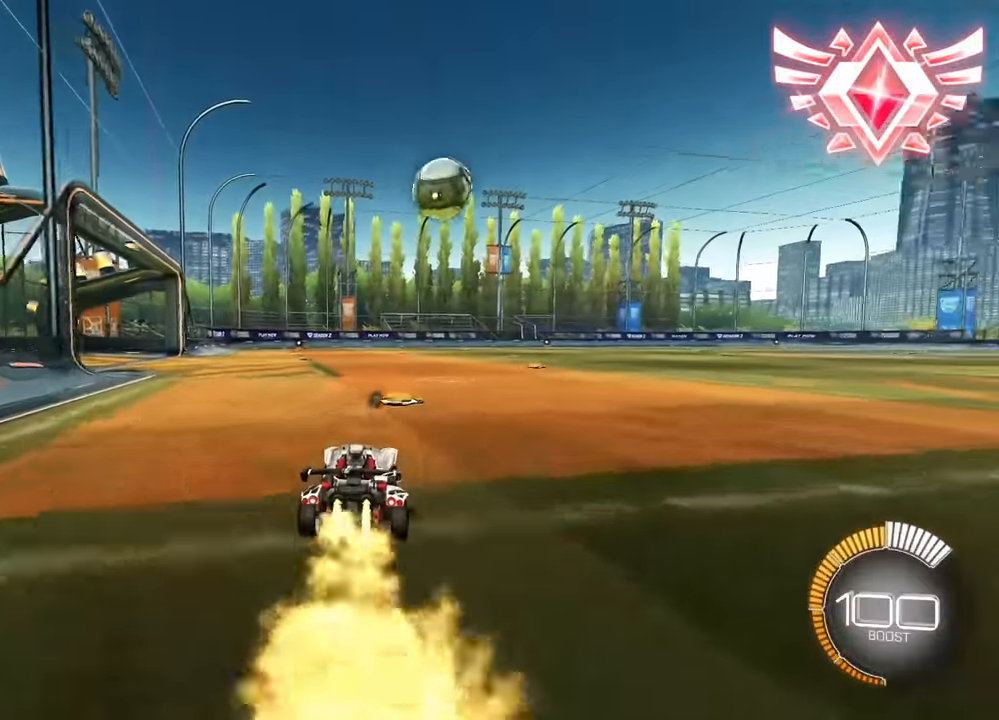
{"buttons": [], "left_stick": "up", "events": []}
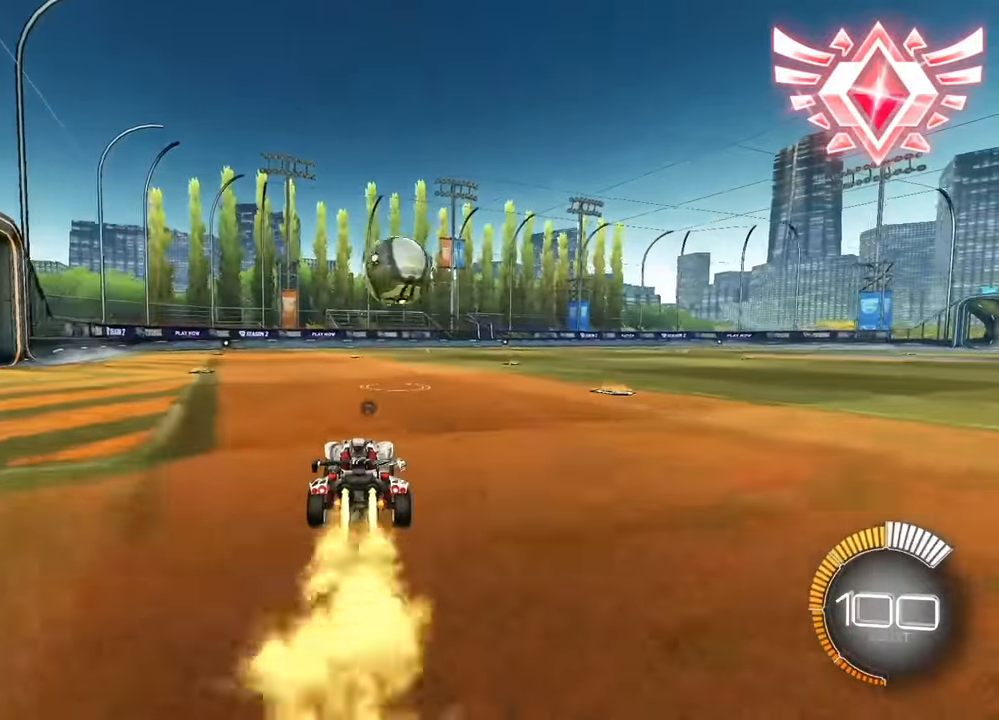
{"buttons": ["CROSS"], "left_stick": "center", "events": [[250, "CROSS", "down"], [367, "CROSS", "up"], [367, "left_stick", "center"], [500, "CROSS", "down"]]}
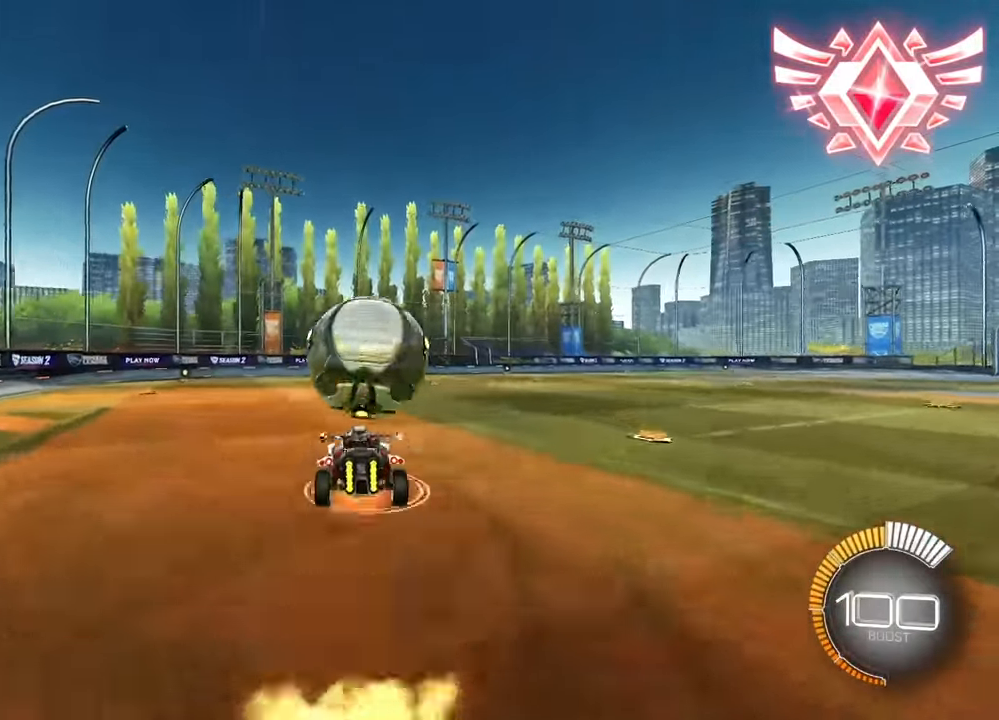
{"buttons": ["SQUARE"], "left_stick": "down-right", "events": [[117, "left_stick", "down-right"], [134, "CROSS", "up"], [200, "SQUARE", "down"]]}
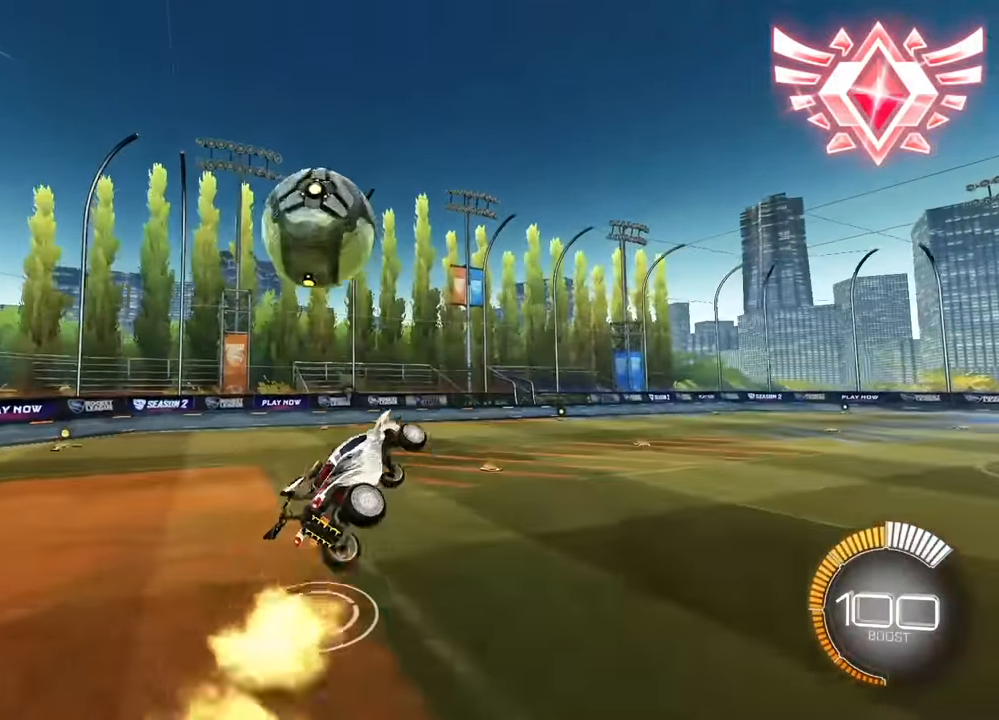
{"buttons": ["SQUARE"], "left_stick": "up-left", "events": [[50, "left_stick", "right"], [234, "left_stick", "up-left"]]}
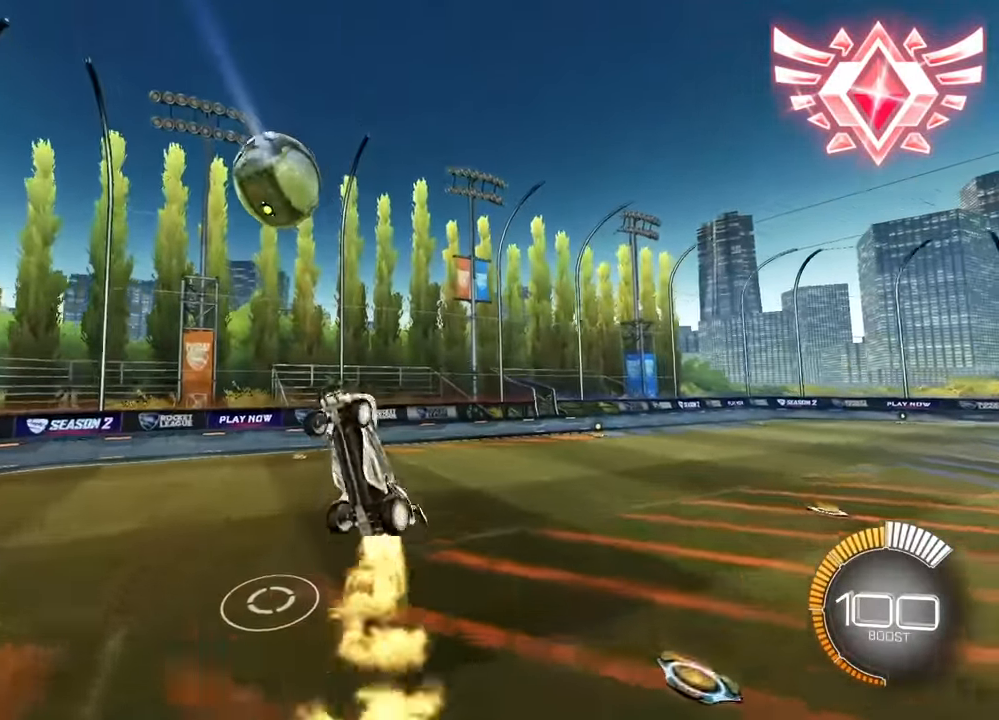
{"buttons": [], "left_stick": "right", "events": [[84, "left_stick", "center"], [167, "SQUARE", "up"], [267, "left_stick", "right"]]}
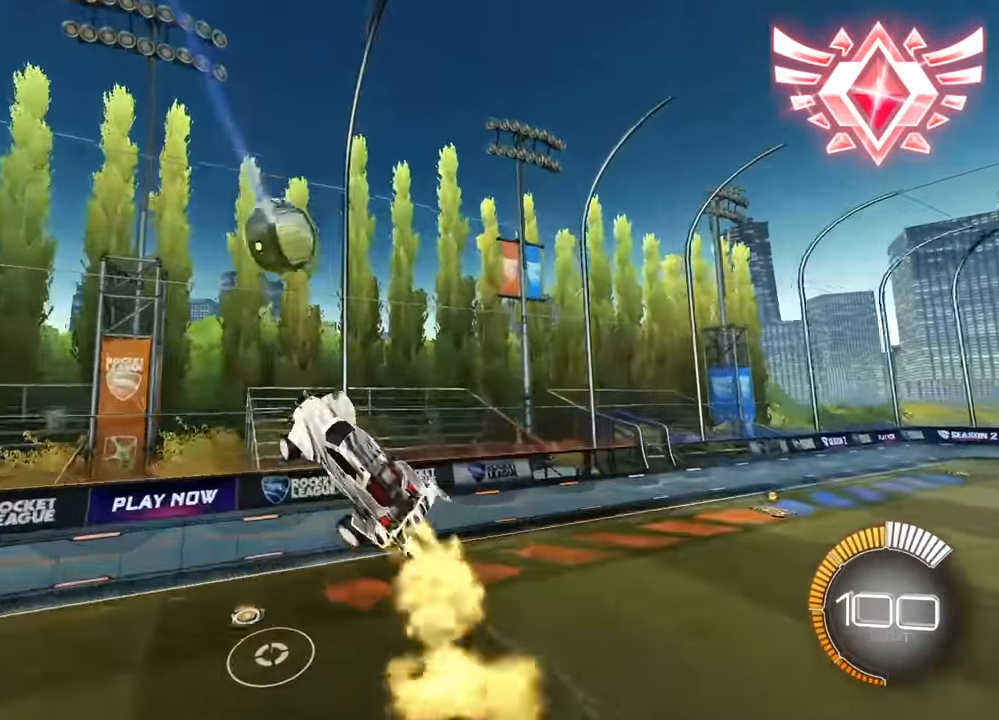
{"buttons": ["TRIANGLE"], "left_stick": "center", "events": [[300, "R1", "down"], [300, "TRIANGLE", "down"], [500, "R1", "up"], [500, "left_stick", "center"]]}
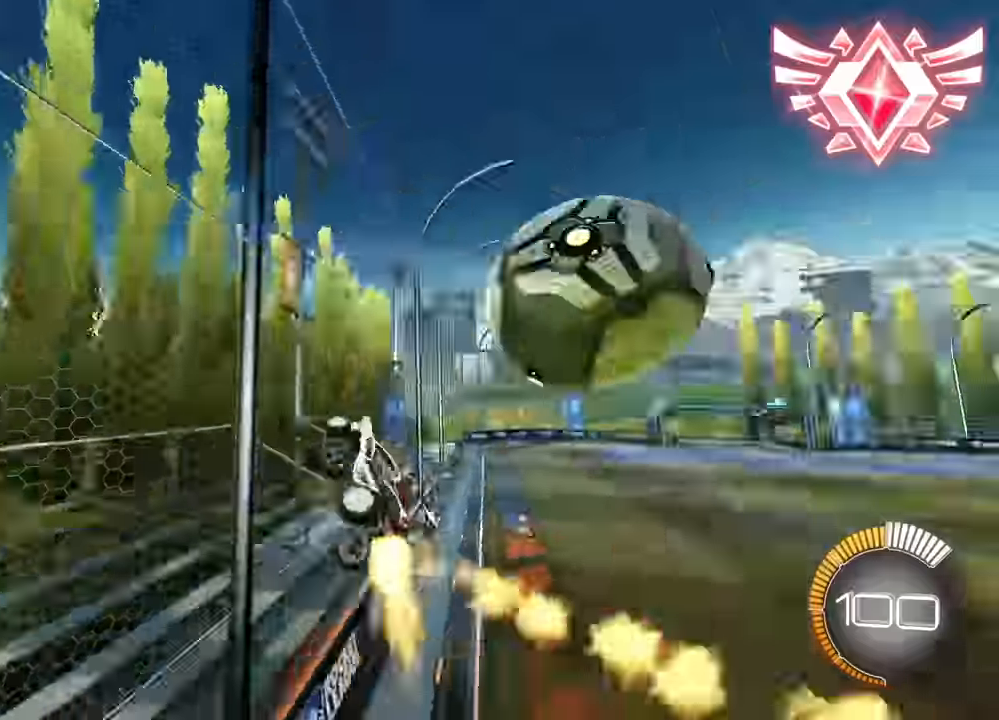
{"buttons": ["CROSS", "R1"], "left_stick": "down-right", "events": [[17, "R1", "down"], [50, "R1", "up"], [100, "TRIANGLE", "up"], [183, "left_stick", "down-right"], [433, "CROSS", "down"], [450, "R1", "down"]]}
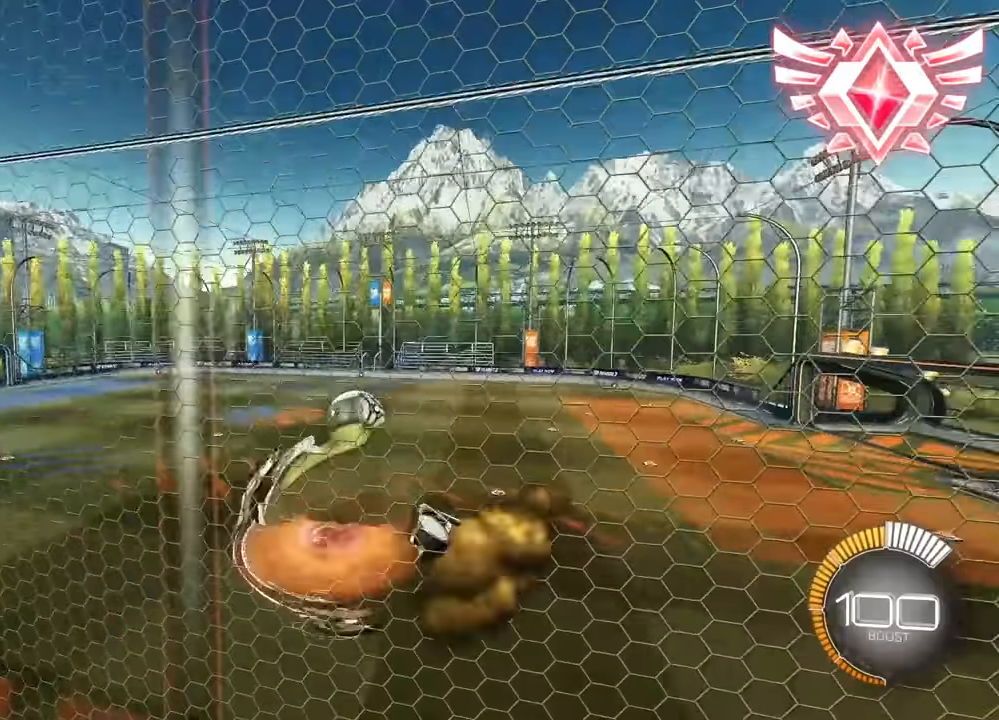
{"buttons": ["CROSS", "R1"], "left_stick": "right", "events": [[200, "left_stick", "right"]]}
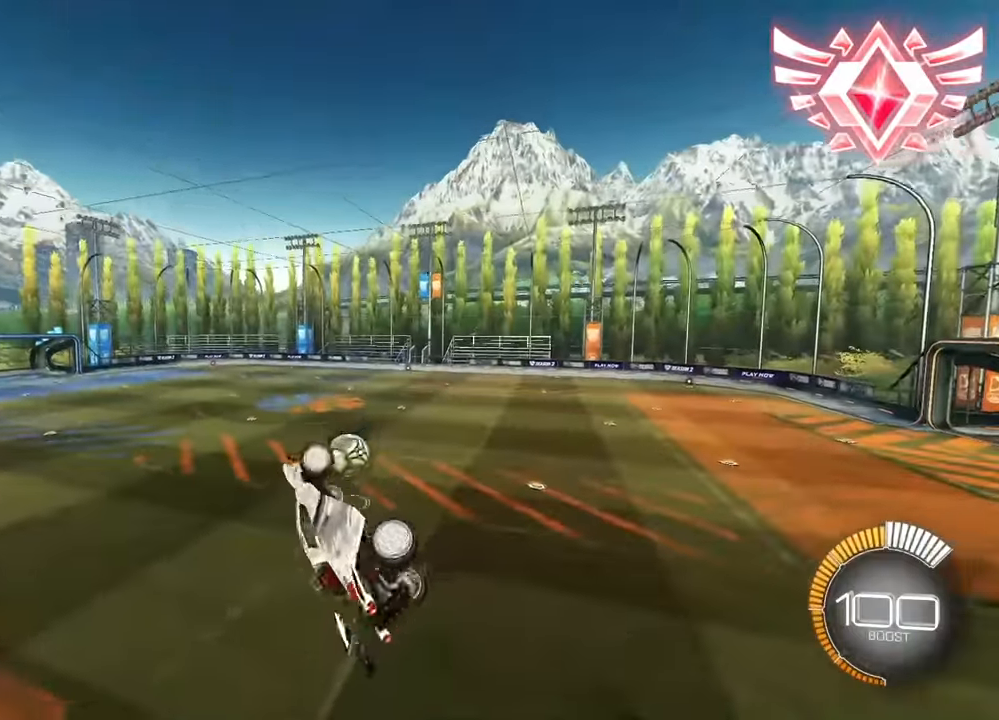
{"buttons": [], "left_stick": "down", "events": [[50, "left_stick", "up-right"], [167, "CROSS", "up"], [200, "R1", "up"], [300, "left_stick", "center"], [383, "left_stick", "down"]]}
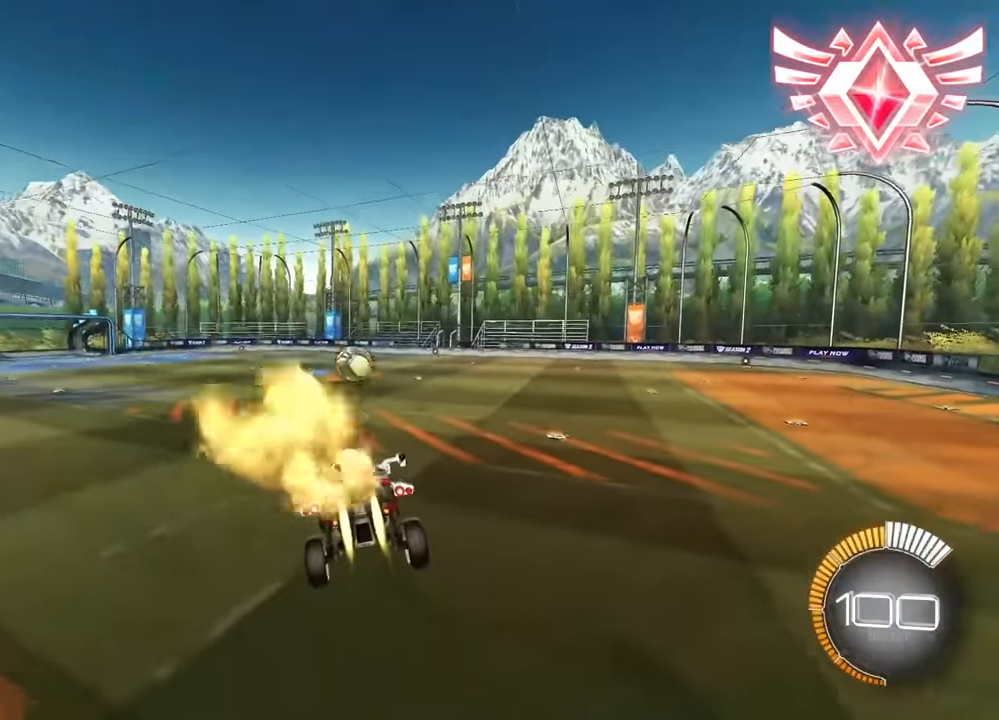
{"buttons": [], "left_stick": "up", "events": [[17, "left_stick", "center"], [250, "left_stick", "up"], [300, "CROSS", "down"], [367, "CROSS", "up"]]}
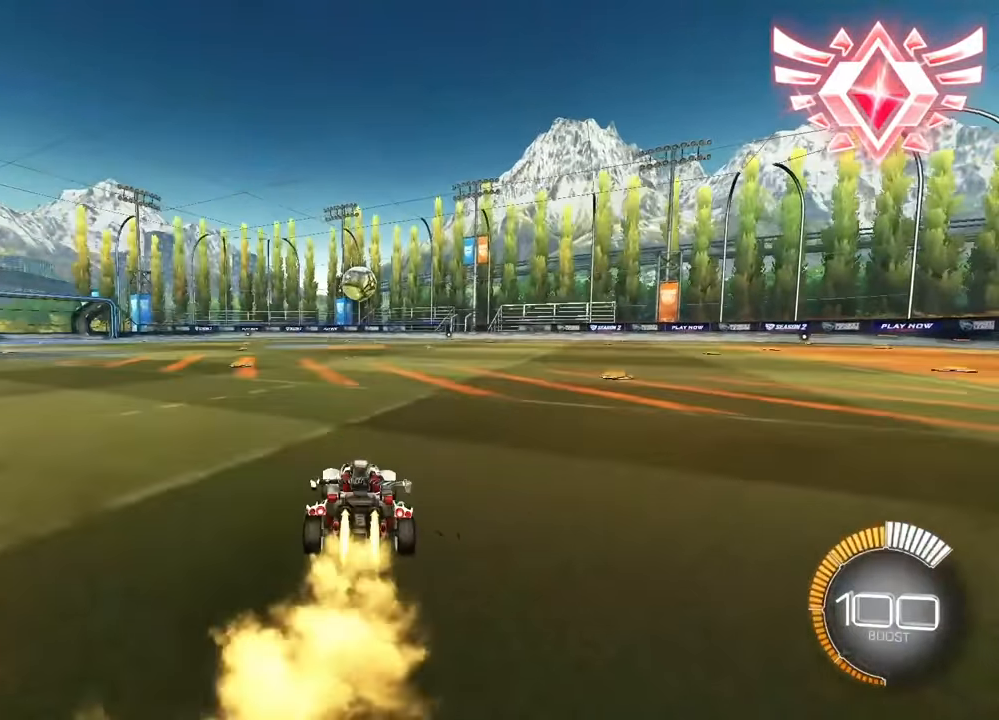
{"buttons": [], "left_stick": "up", "events": [[117, "TRIANGLE", "down"], [233, "TRIANGLE", "up"]]}
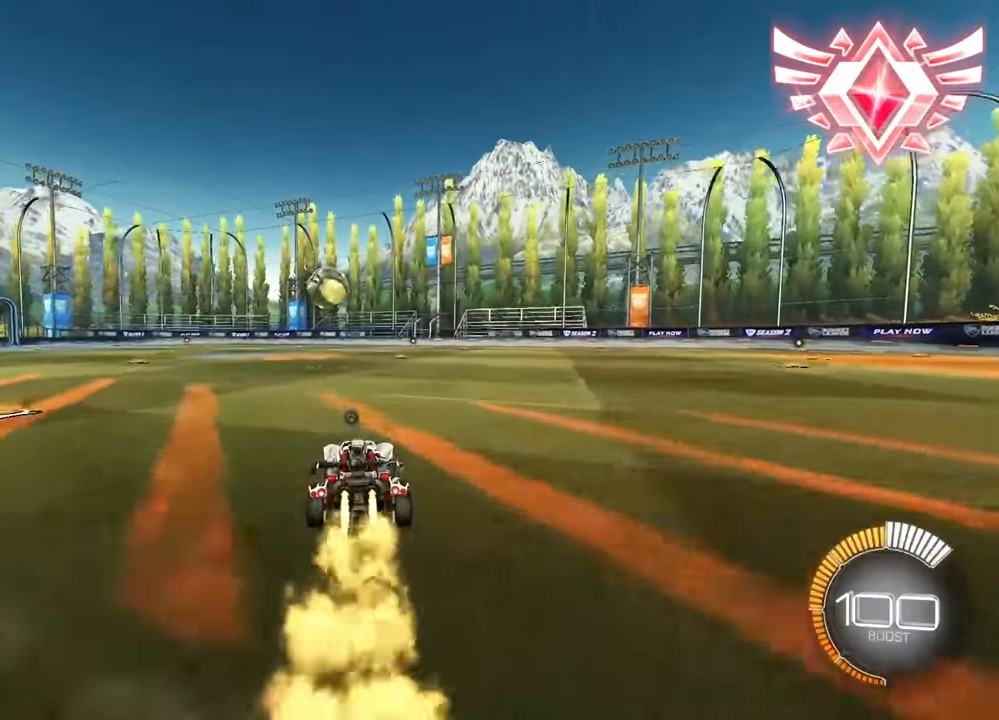
{"buttons": [], "left_stick": "up", "events": []}
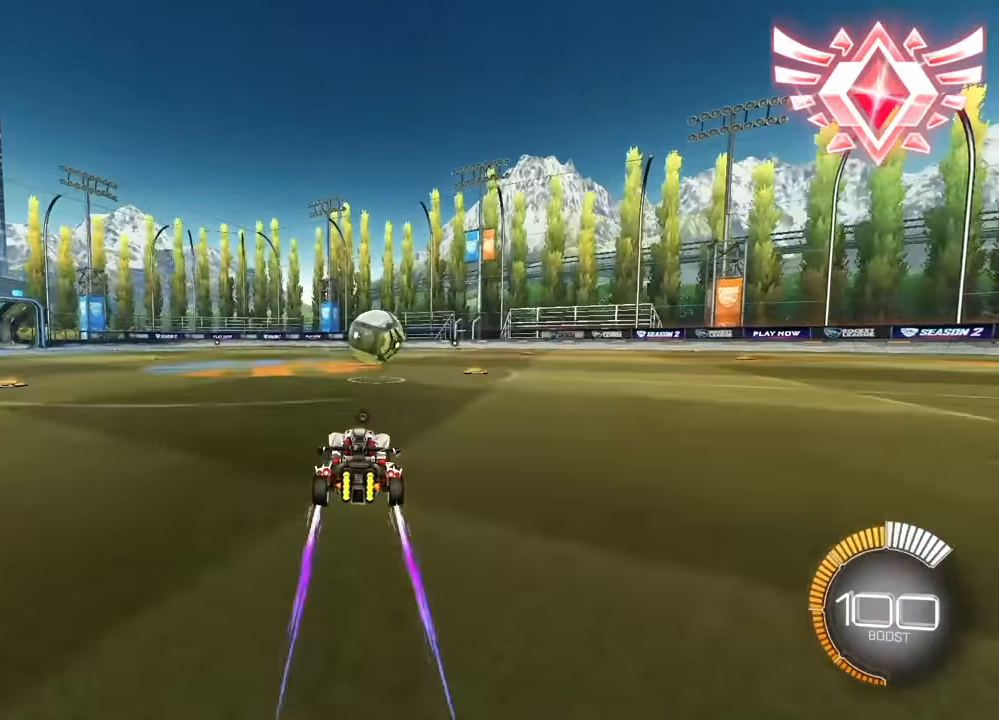
{"buttons": ["CROSS"], "left_stick": "center", "events": [[350, "CROSS", "down"], [383, "left_stick", "right"], [433, "CROSS", "up"], [450, "left_stick", "center"], [500, "CROSS", "down"]]}
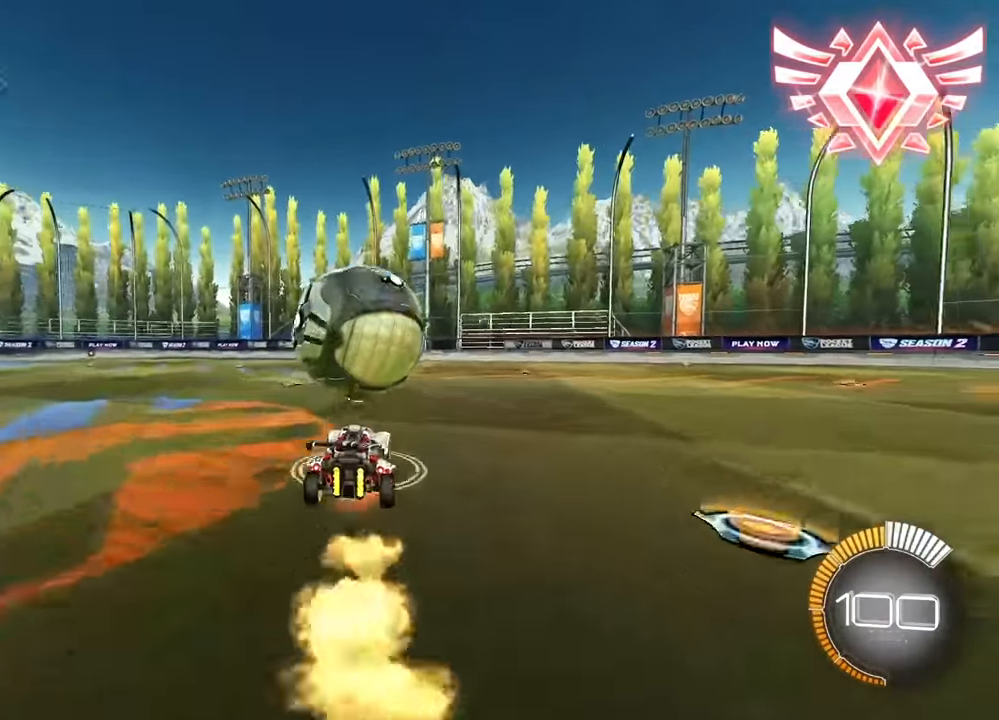
{"buttons": ["SQUARE"], "left_stick": "up-right", "events": [[83, "left_stick", "down-right"], [167, "SQUARE", "down"], [183, "CROSS", "up"], [267, "TRIANGLE", "down"], [350, "left_stick", "right"], [383, "TRIANGLE", "up"], [483, "left_stick", "up-right"]]}
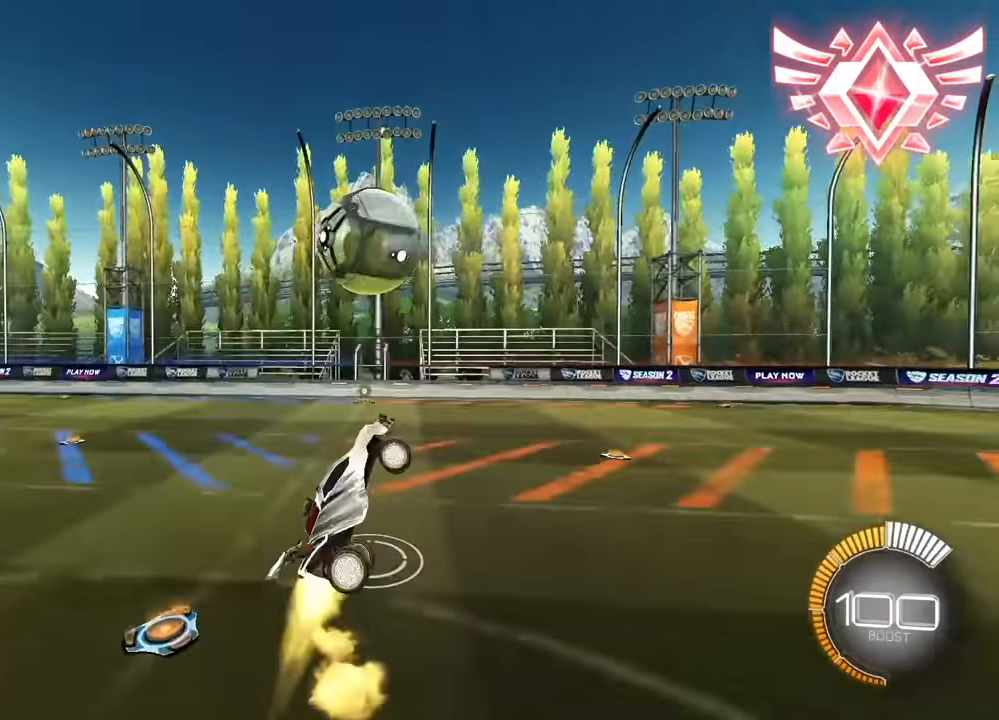
{"buttons": ["SQUARE"], "left_stick": "left", "events": [[17, "left_stick", "up"], [183, "left_stick", "center"], [467, "left_stick", "left"]]}
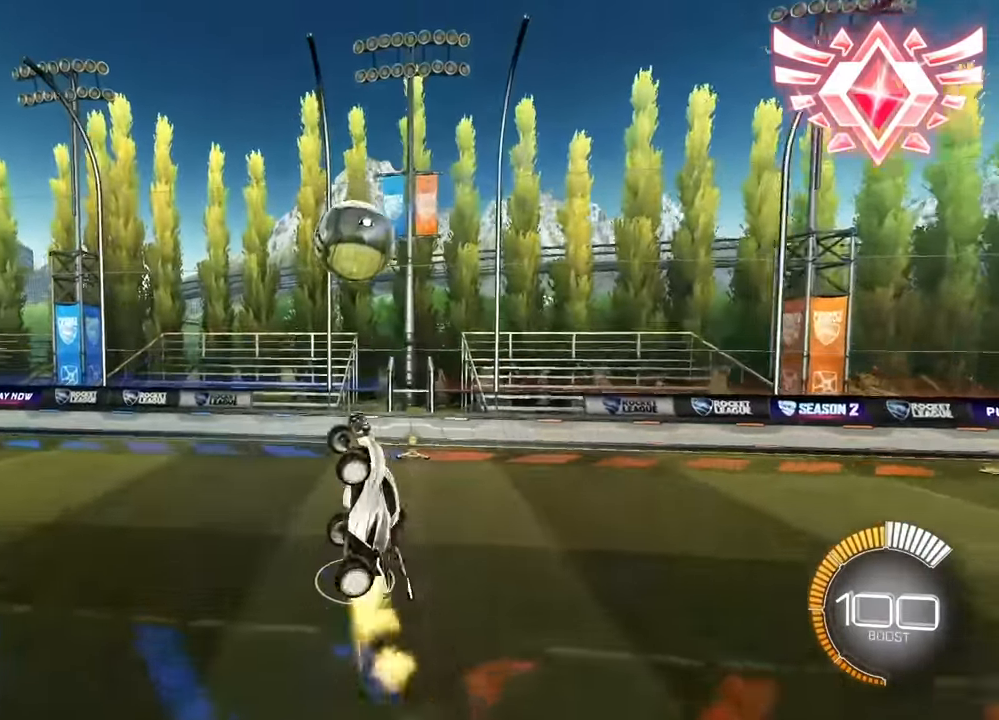
{"buttons": [], "left_stick": "down-right", "events": [[217, "SQUARE", "up"], [217, "left_stick", "down-left"], [367, "left_stick", "center"], [467, "left_stick", "down-right"]]}
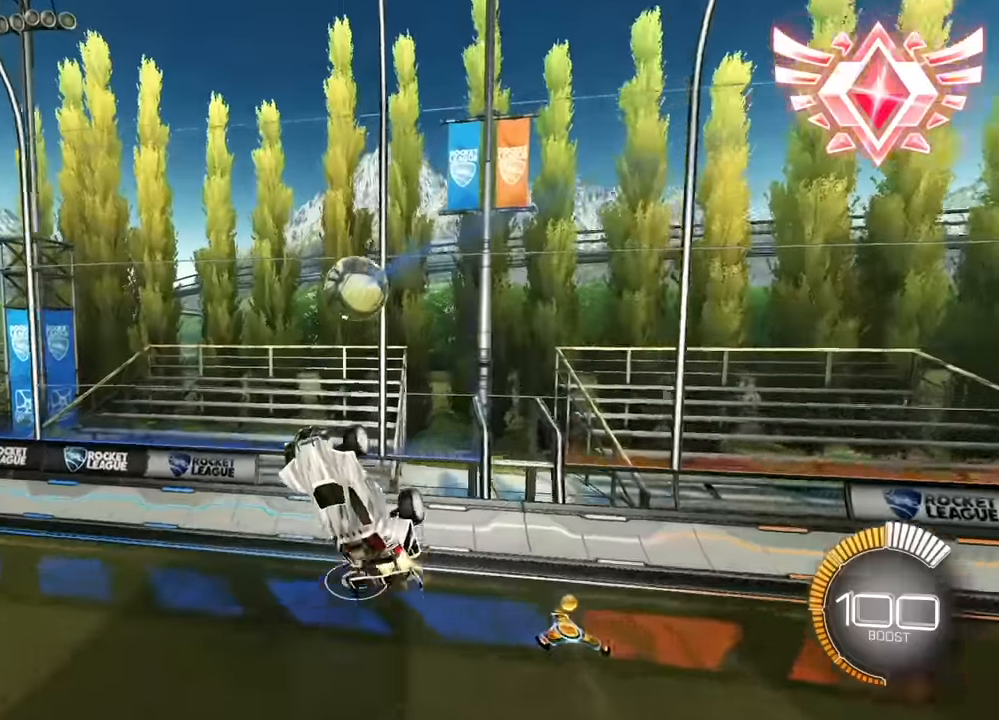
{"buttons": [], "left_stick": "center", "events": [[84, "left_stick", "up-left"], [184, "left_stick", "right"], [234, "left_stick", "down"], [284, "left_stick", "center"]]}
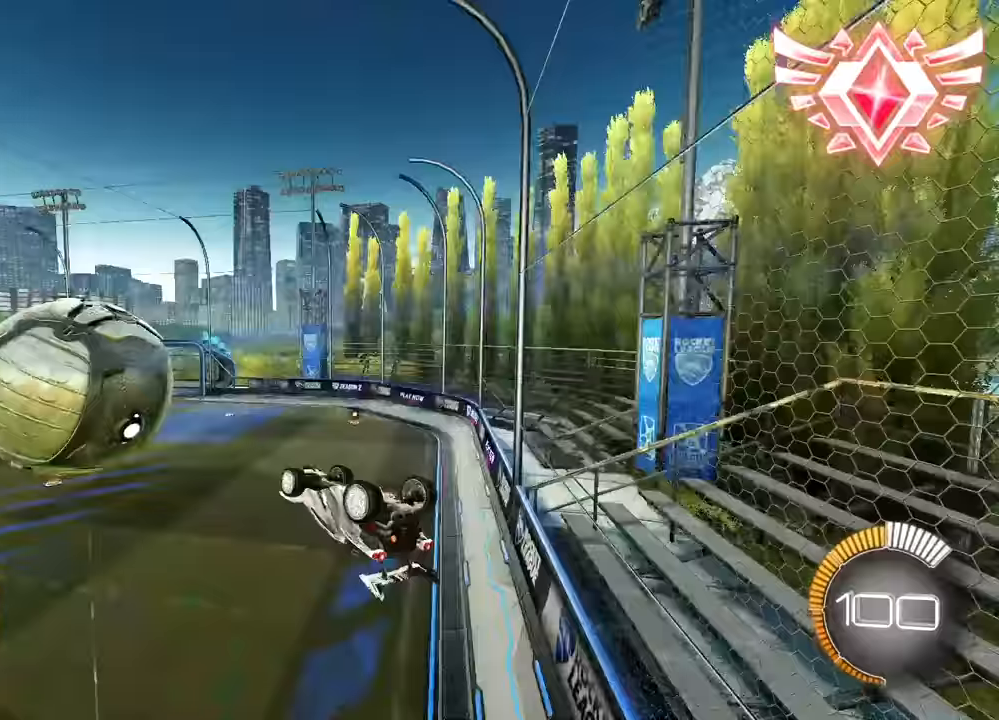
{"buttons": [], "left_stick": "up", "events": [[134, "left_stick", "up-right"], [300, "left_stick", "up"]]}
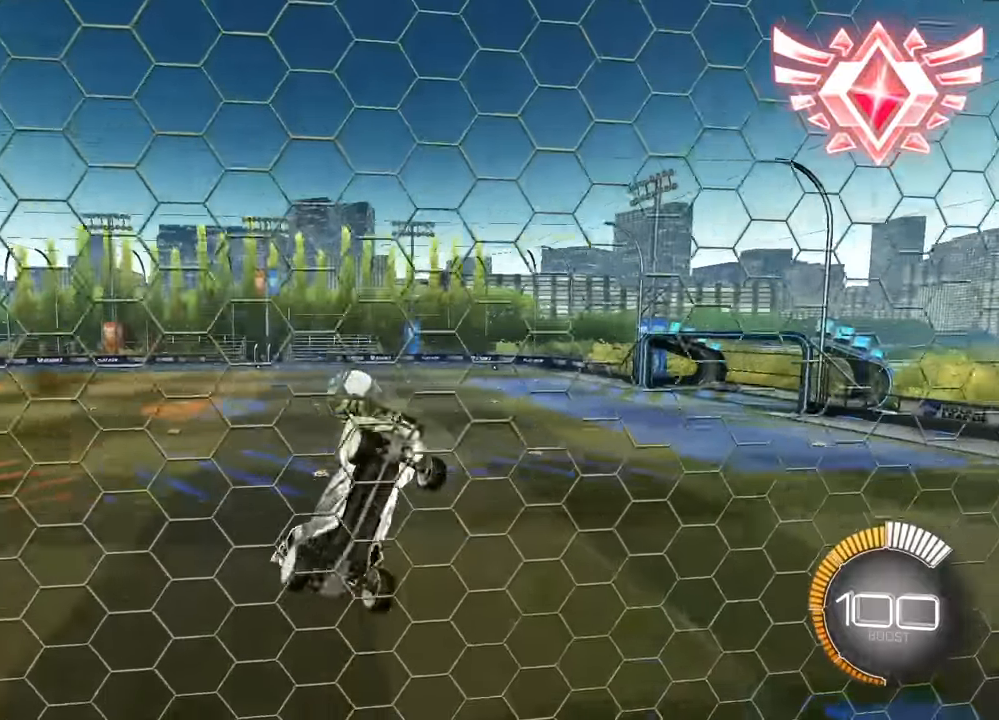
{"buttons": ["R1"], "left_stick": "down-right", "events": [[17, "left_stick", "up-left"], [267, "left_stick", "center"], [367, "left_stick", "down-right"], [434, "R1", "down"]]}
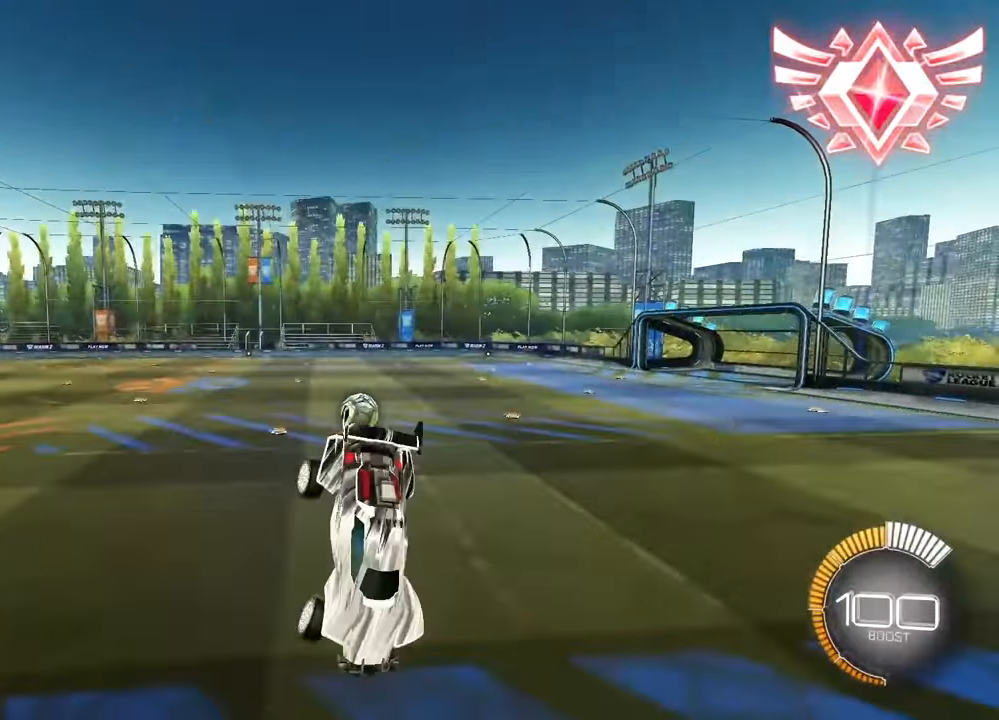
{"buttons": [], "left_stick": "down", "events": [[117, "R1", "up"], [267, "left_stick", "center"], [350, "left_stick", "down"]]}
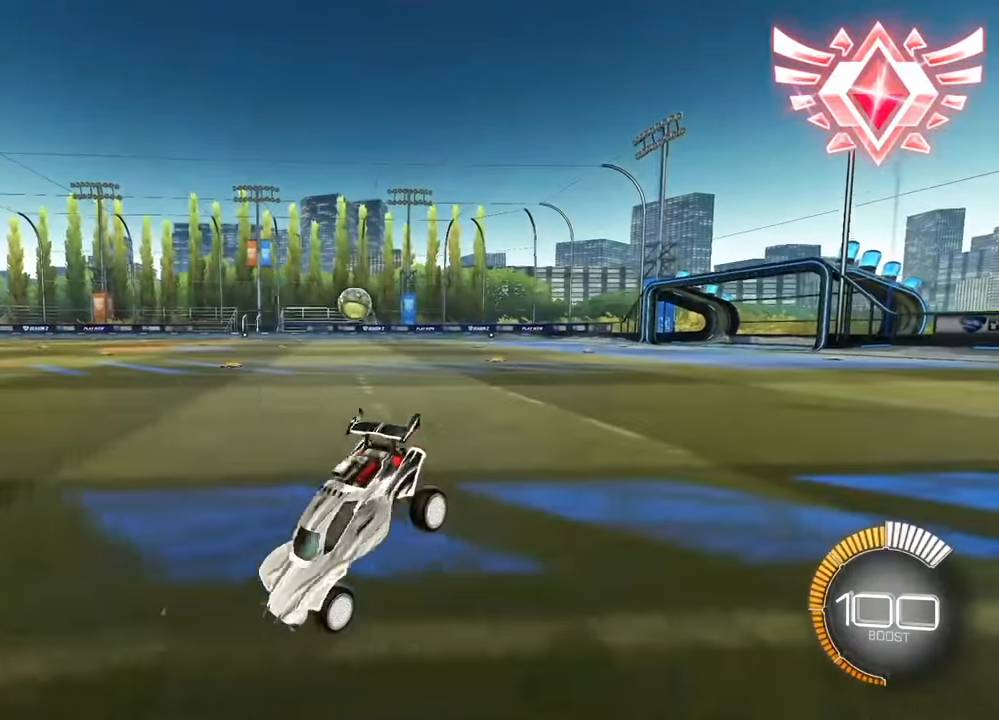
{"buttons": [], "left_stick": "down", "events": [[234, "CROSS", "down"], [300, "CROSS", "up"], [384, "CROSS", "down"], [500, "CROSS", "up"]]}
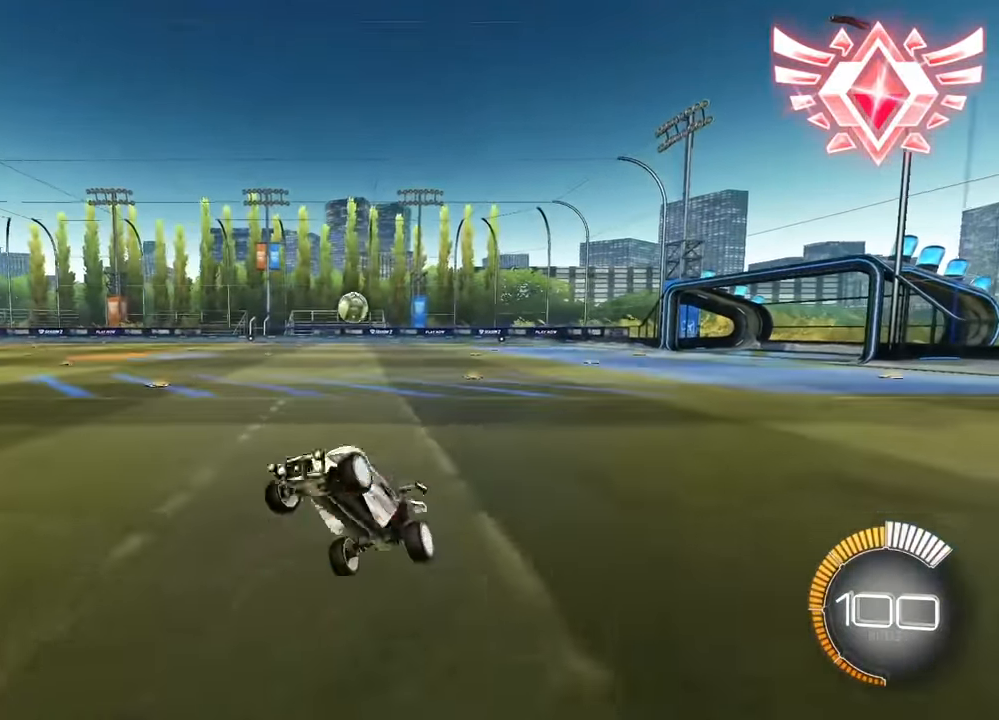
{"buttons": [], "left_stick": "up", "events": [[117, "left_stick", "up"]]}
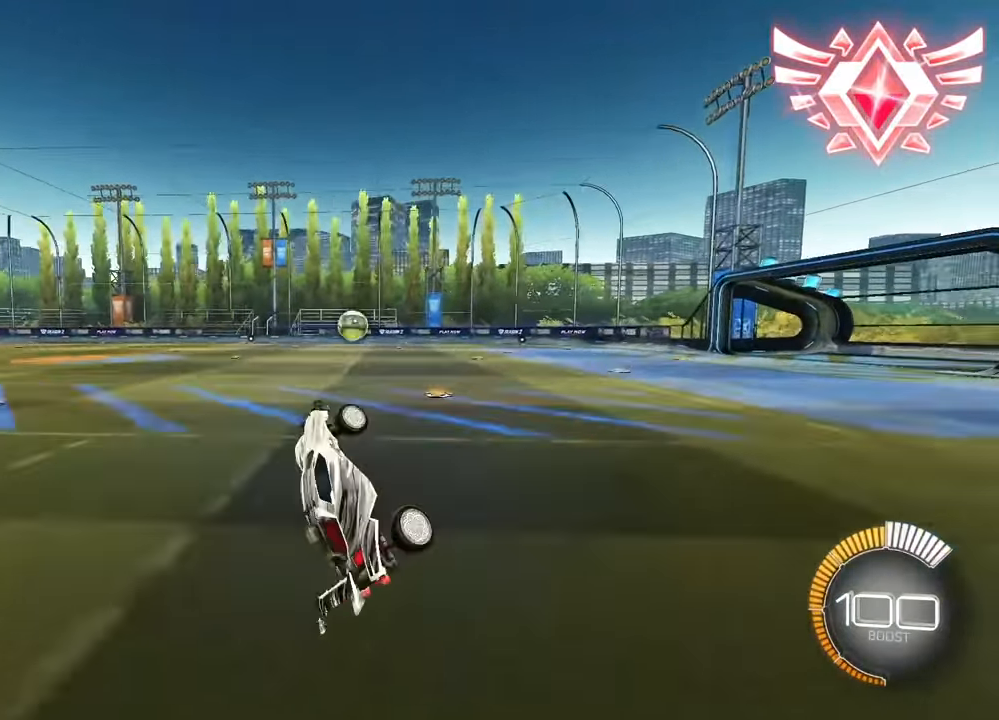
{"buttons": ["R2"], "left_stick": "up", "events": [[467, "R2", "down"]]}